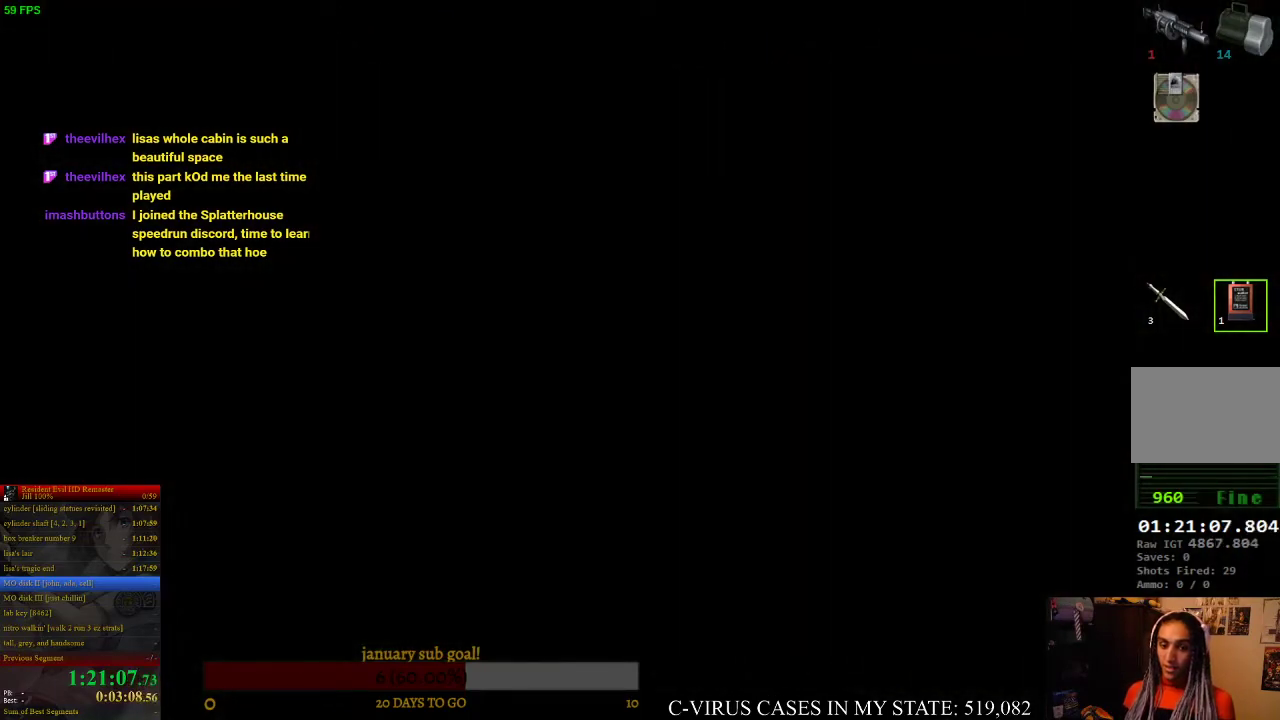
Gameplay with a controller (PlayStation layout); each line is a JSON object with the inputs held at the frame after it. "events" lists button and stick changes between this image and that frame as [ms after this image, input, new state], when the widget could be followed in between. Not read: L3 R3.
{"buttons": [], "left_stick": "center", "right_stick": "center", "events": []}
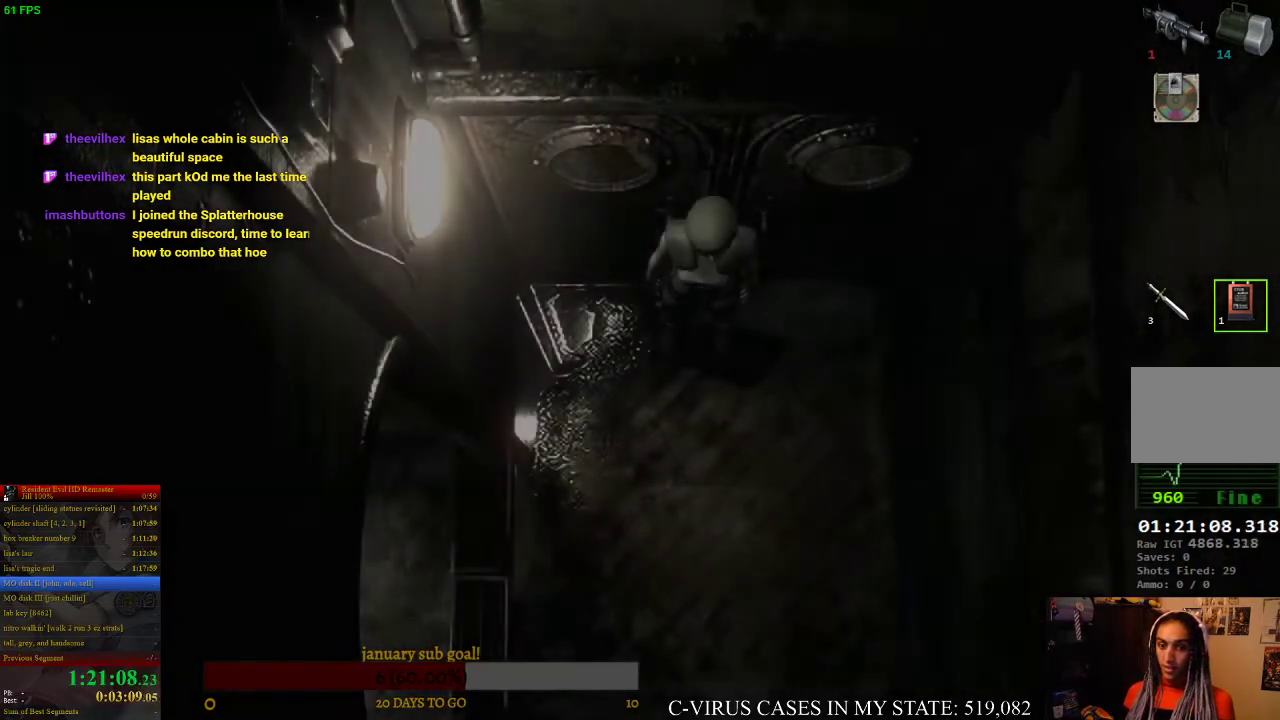
{"buttons": [], "left_stick": "center", "right_stick": "center", "events": [[300, "left_stick", "down"], [467, "left_stick", "center"]]}
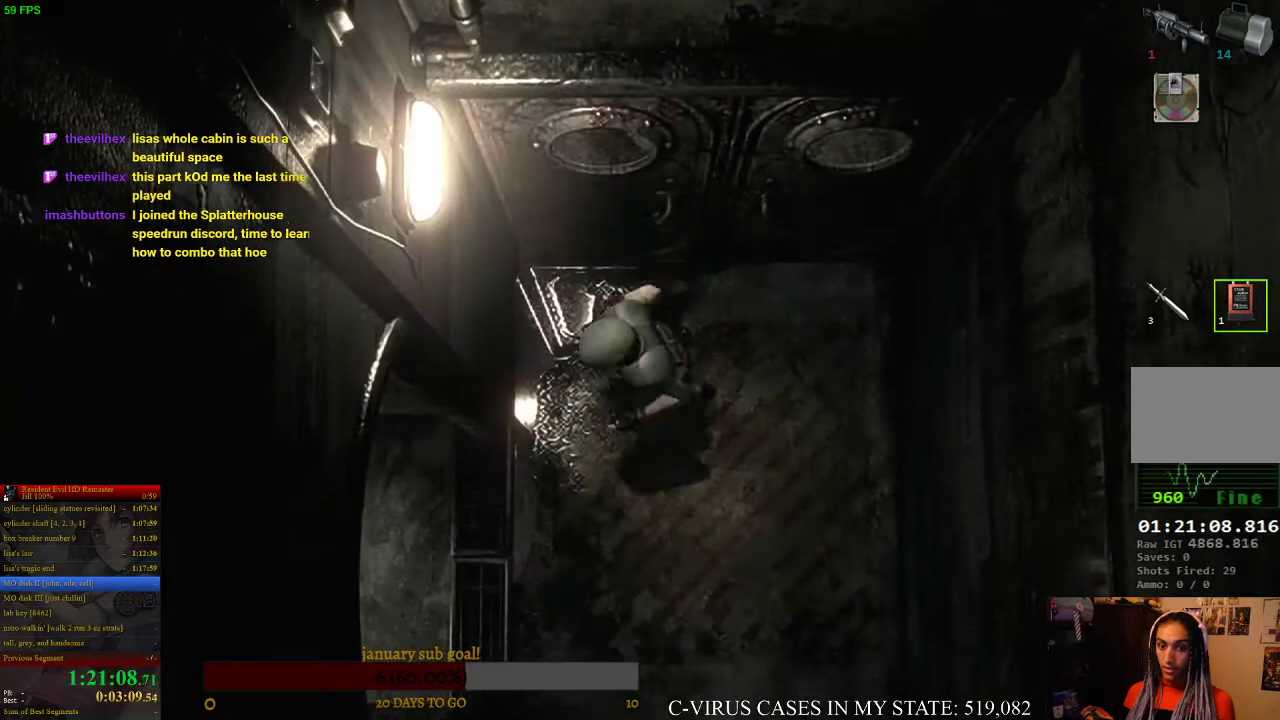
{"buttons": ["CIRCLE", "DPAD_UP", "DPAD_LEFT"], "left_stick": "center", "right_stick": "center", "events": [[33, "CIRCLE", "down"], [33, "DPAD_RIGHT", "down"], [33, "DPAD_UP", "down"], [233, "DPAD_RIGHT", "up"], [367, "DPAD_LEFT", "down"]]}
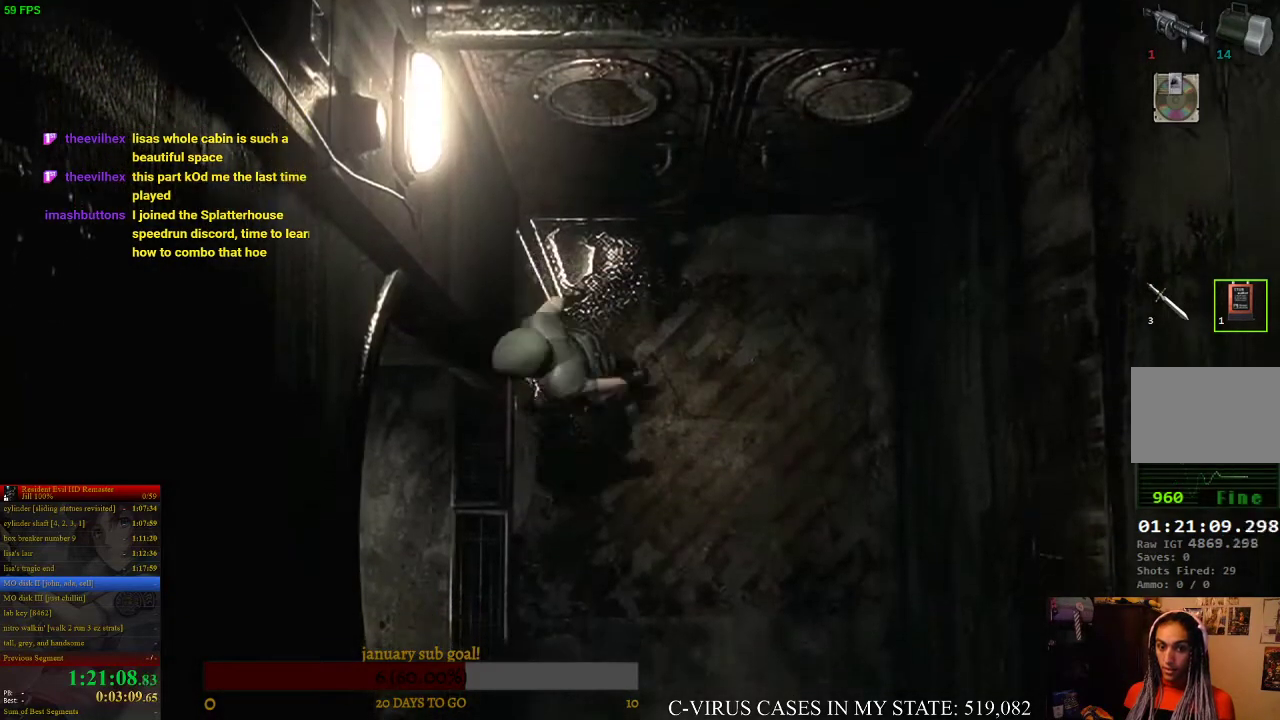
{"buttons": ["CIRCLE", "DPAD_UP", "DPAD_LEFT"], "left_stick": "center", "right_stick": "center", "events": [[133, "DPAD_LEFT", "up"], [167, "DPAD_RIGHT", "down"], [400, "DPAD_RIGHT", "up"], [433, "DPAD_LEFT", "down"]]}
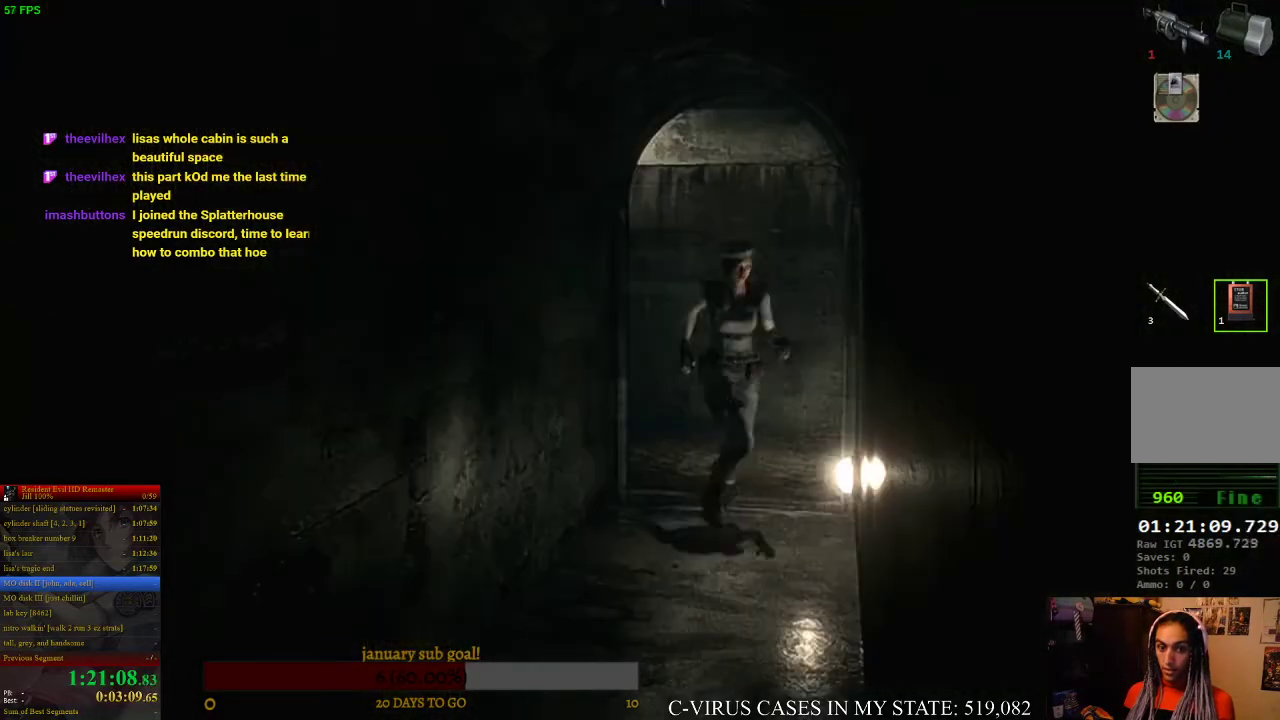
{"buttons": ["CIRCLE", "DPAD_UP"], "left_stick": "center", "right_stick": "center", "events": [[67, "DPAD_LEFT", "up"], [300, "DPAD_RIGHT", "down"], [433, "DPAD_RIGHT", "up"]]}
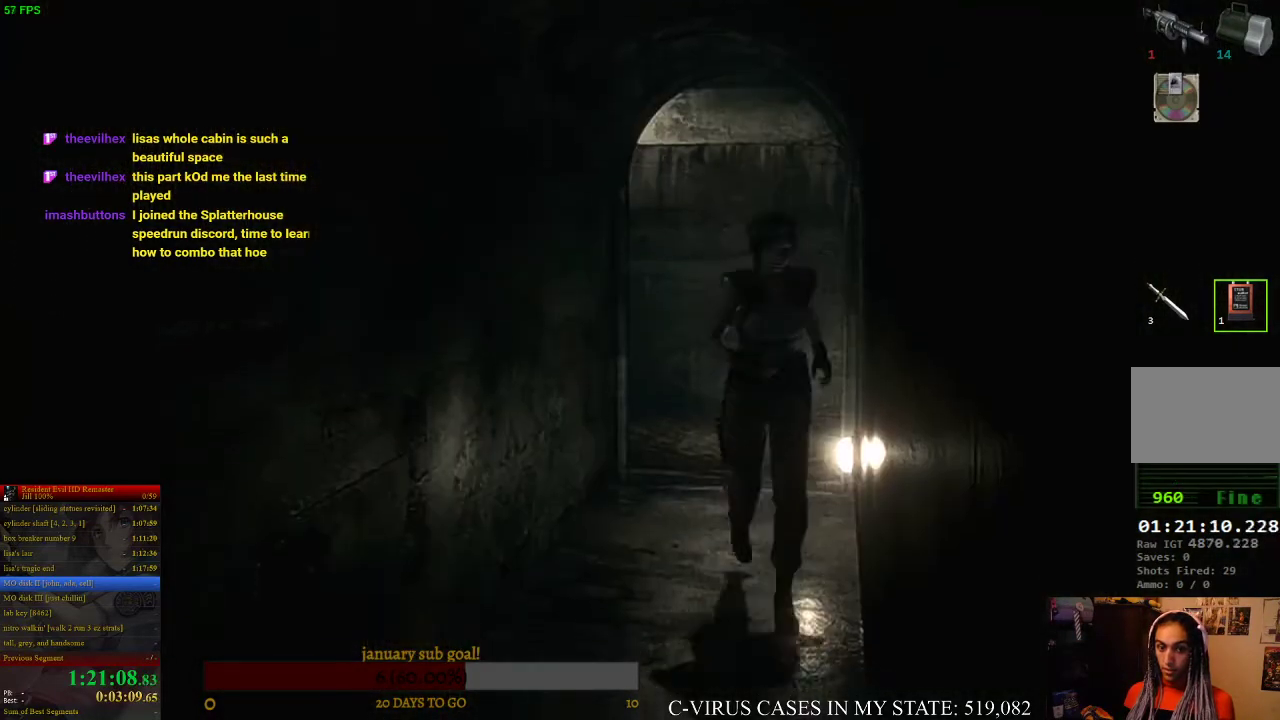
{"buttons": ["CIRCLE", "DPAD_UP"], "left_stick": "center", "right_stick": "center", "events": [[100, "DPAD_RIGHT", "down"], [267, "DPAD_RIGHT", "up"]]}
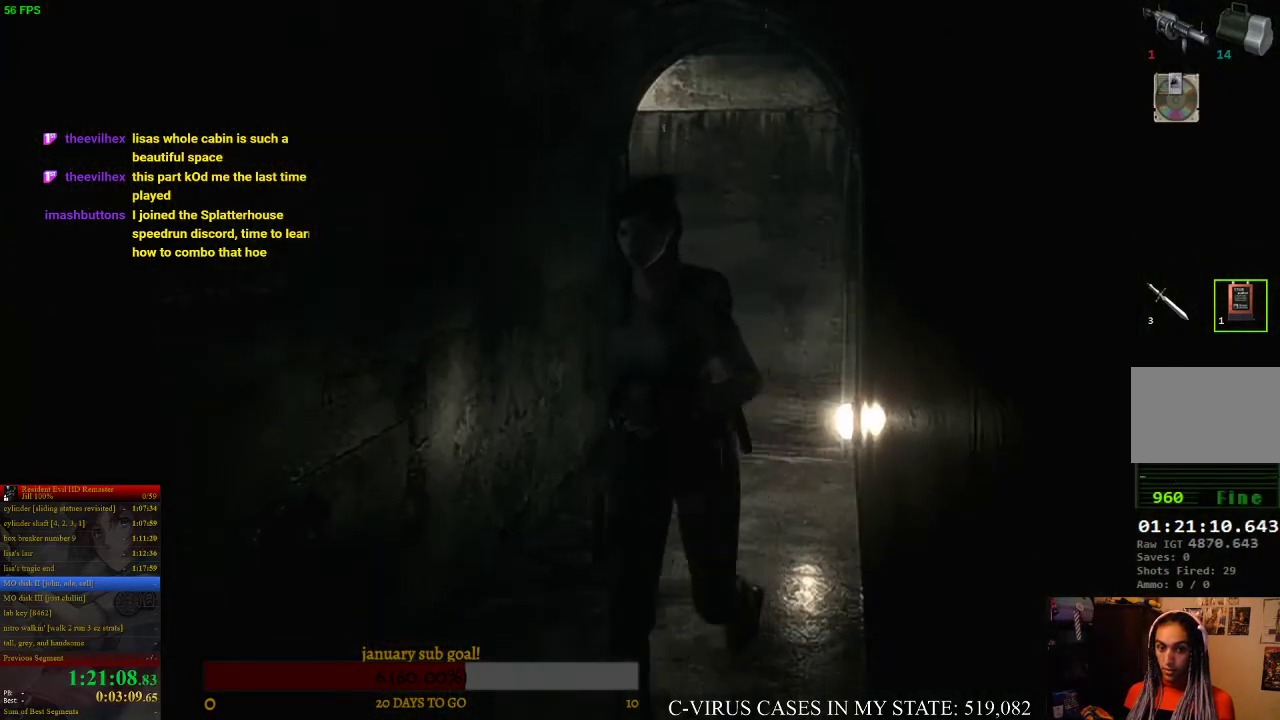
{"buttons": ["CIRCLE", "DPAD_UP"], "left_stick": "center", "right_stick": "center", "events": []}
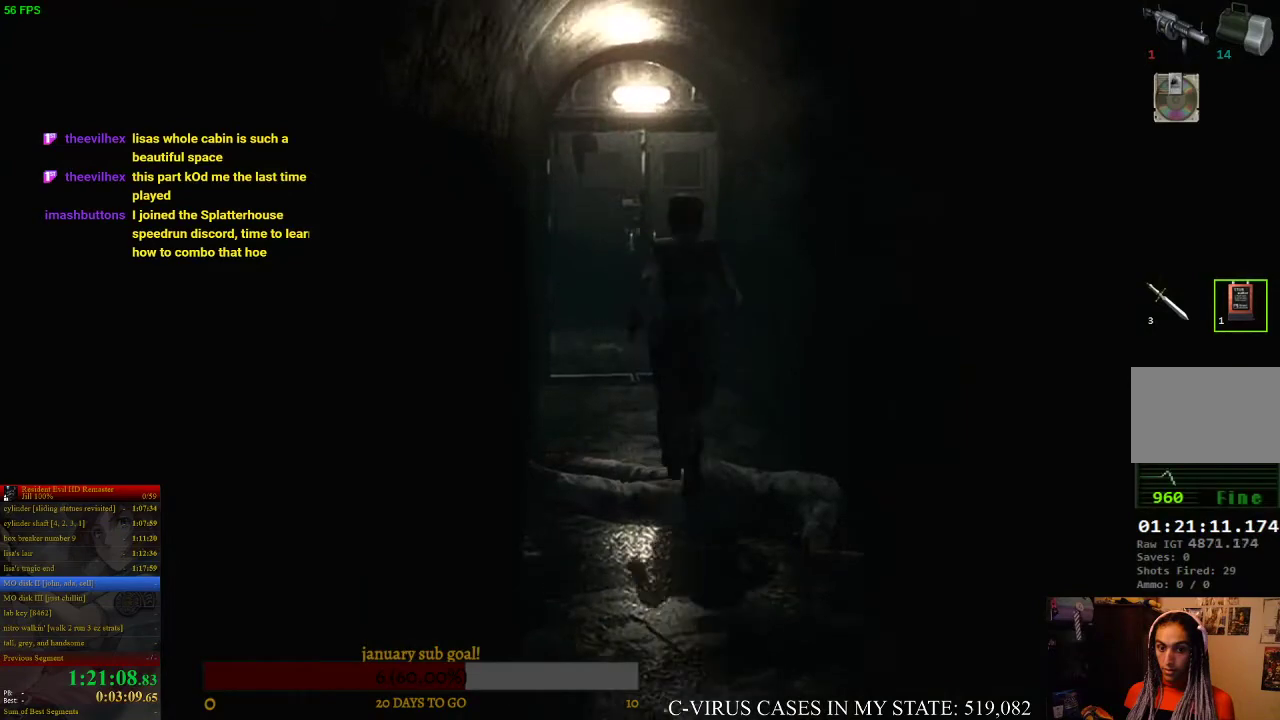
{"buttons": ["CIRCLE", "DPAD_UP"], "left_stick": "center", "right_stick": "center", "events": [[167, "DPAD_LEFT", "down"], [267, "DPAD_LEFT", "up"]]}
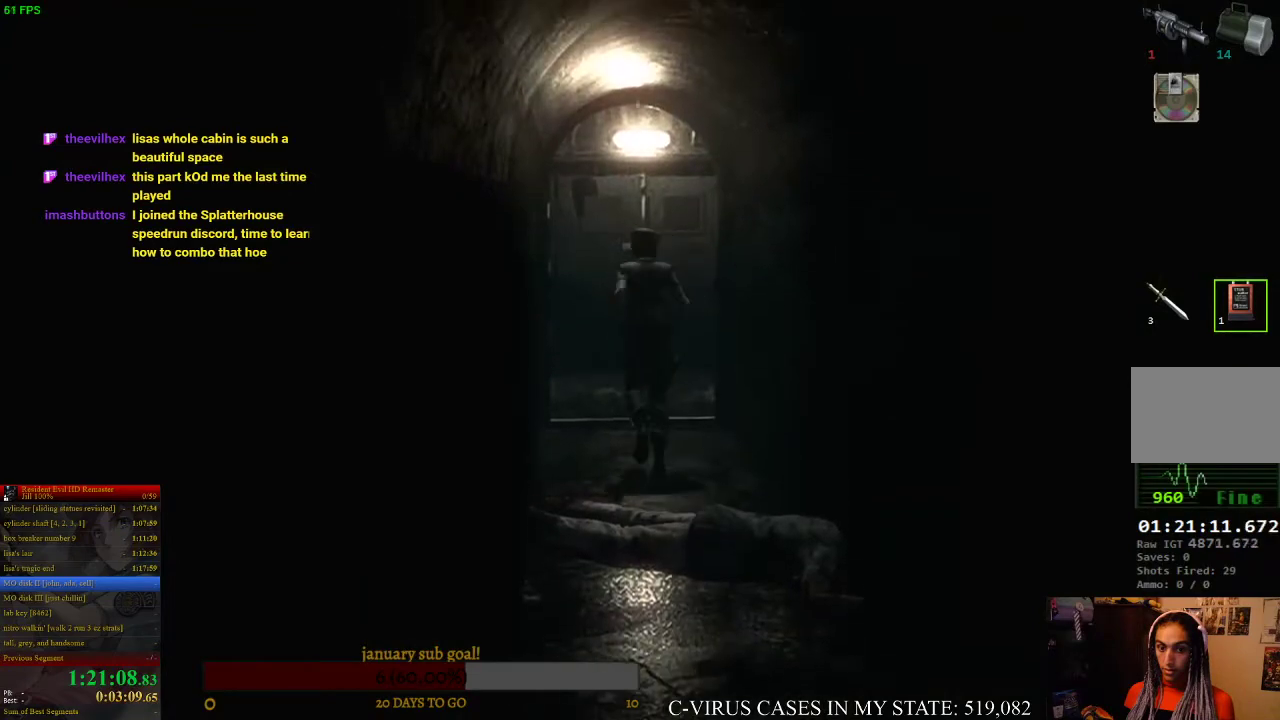
{"buttons": ["CIRCLE", "DPAD_UP"], "left_stick": "center", "right_stick": "center", "events": [[233, "DPAD_RIGHT", "down"], [333, "DPAD_RIGHT", "up"]]}
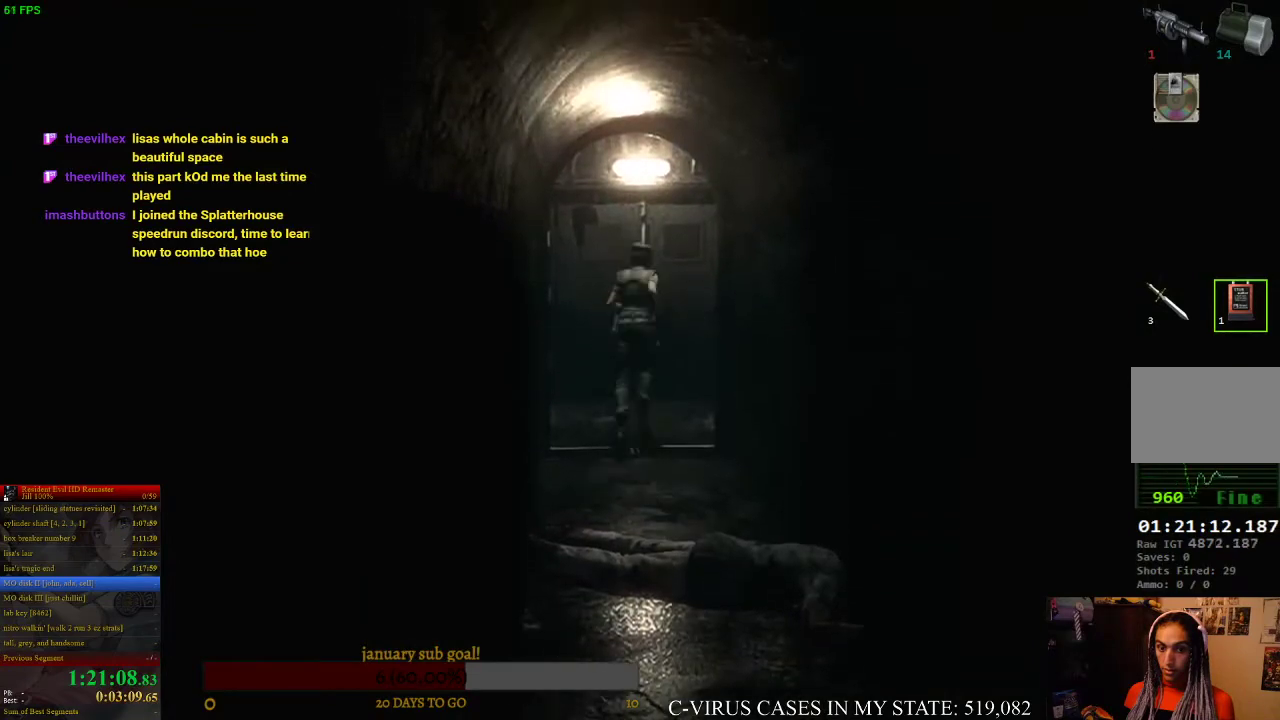
{"buttons": ["CROSS", "CIRCLE", "DPAD_UP", "DPAD_RIGHT"], "left_stick": "center", "right_stick": "center", "events": [[133, "DPAD_RIGHT", "down"], [300, "CROSS", "down"]]}
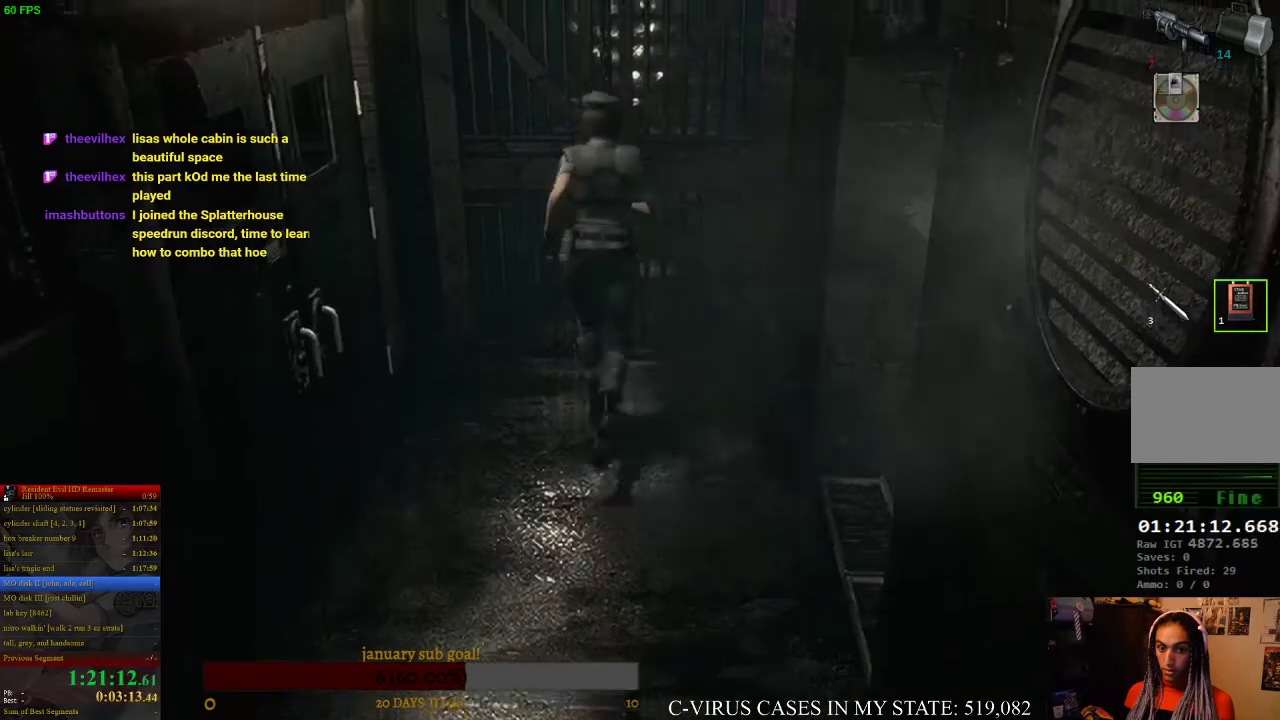
{"buttons": ["CROSS", "CIRCLE", "DPAD_UP"], "left_stick": "center", "right_stick": "center", "events": [[100, "DPAD_RIGHT", "up"]]}
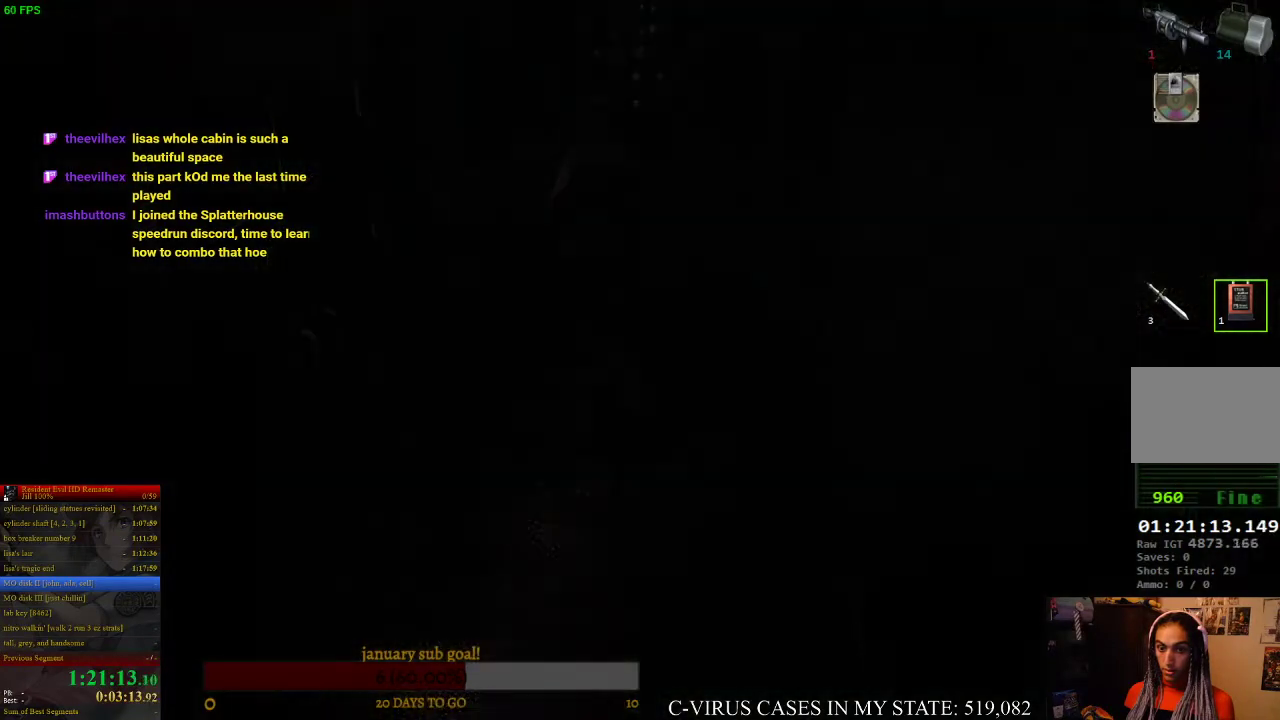
{"buttons": ["CIRCLE"], "left_stick": "center", "right_stick": "center", "events": [[233, "DPAD_UP", "up"], [300, "CIRCLE", "up"], [300, "CROSS", "up"], [467, "CIRCLE", "down"]]}
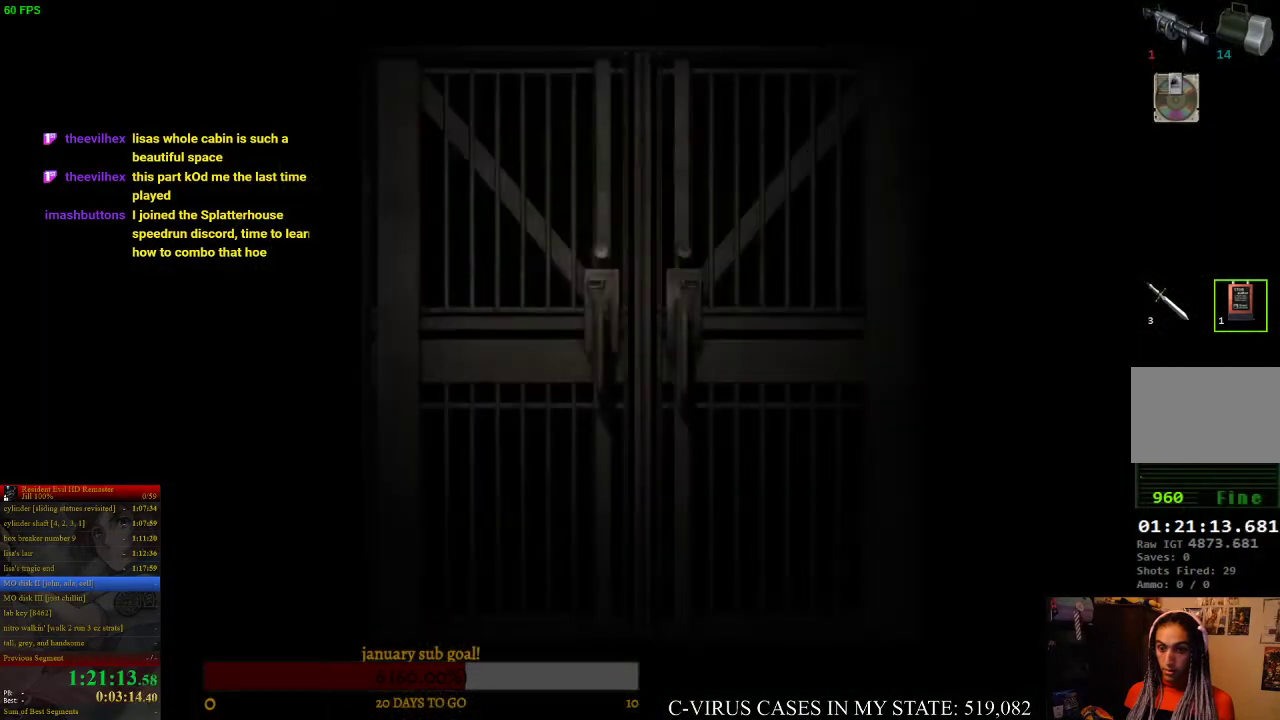
{"buttons": ["CIRCLE", "DPAD_UP"], "left_stick": "center", "right_stick": "center", "events": [[67, "CIRCLE", "up"], [267, "CIRCLE", "down"], [300, "DPAD_UP", "down"]]}
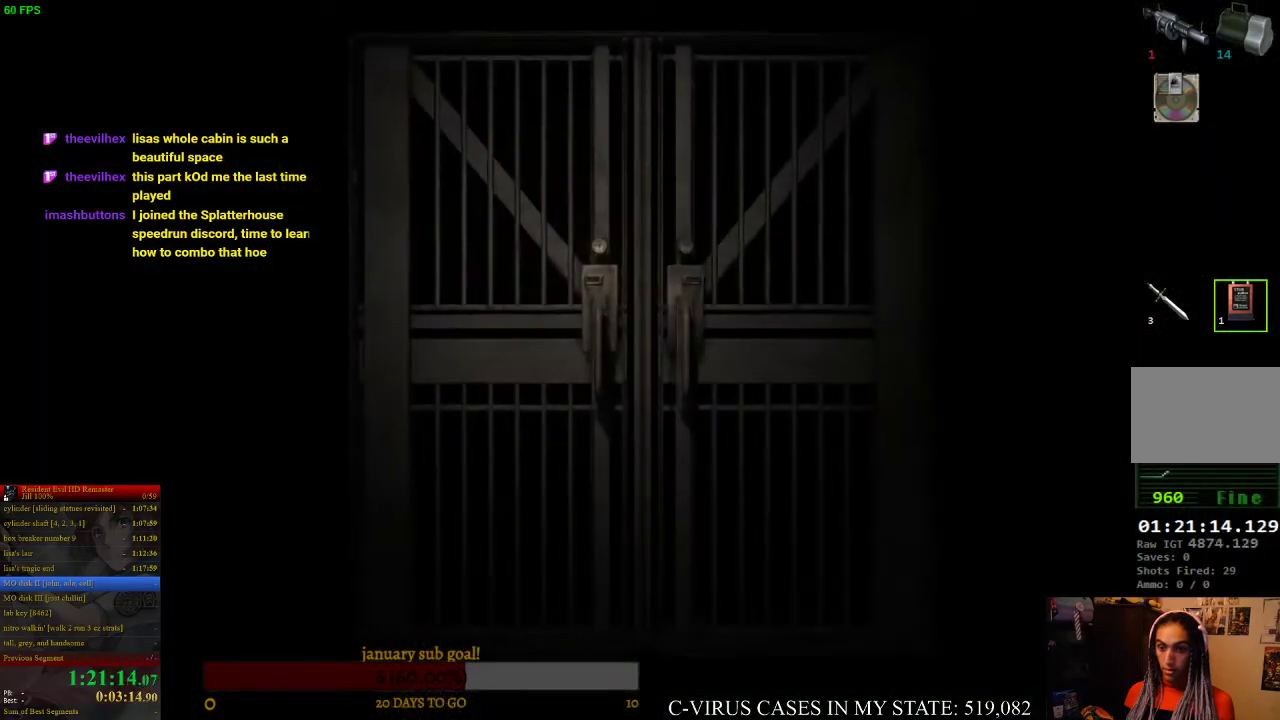
{"buttons": ["CIRCLE", "DPAD_UP"], "left_stick": "center", "right_stick": "center", "events": []}
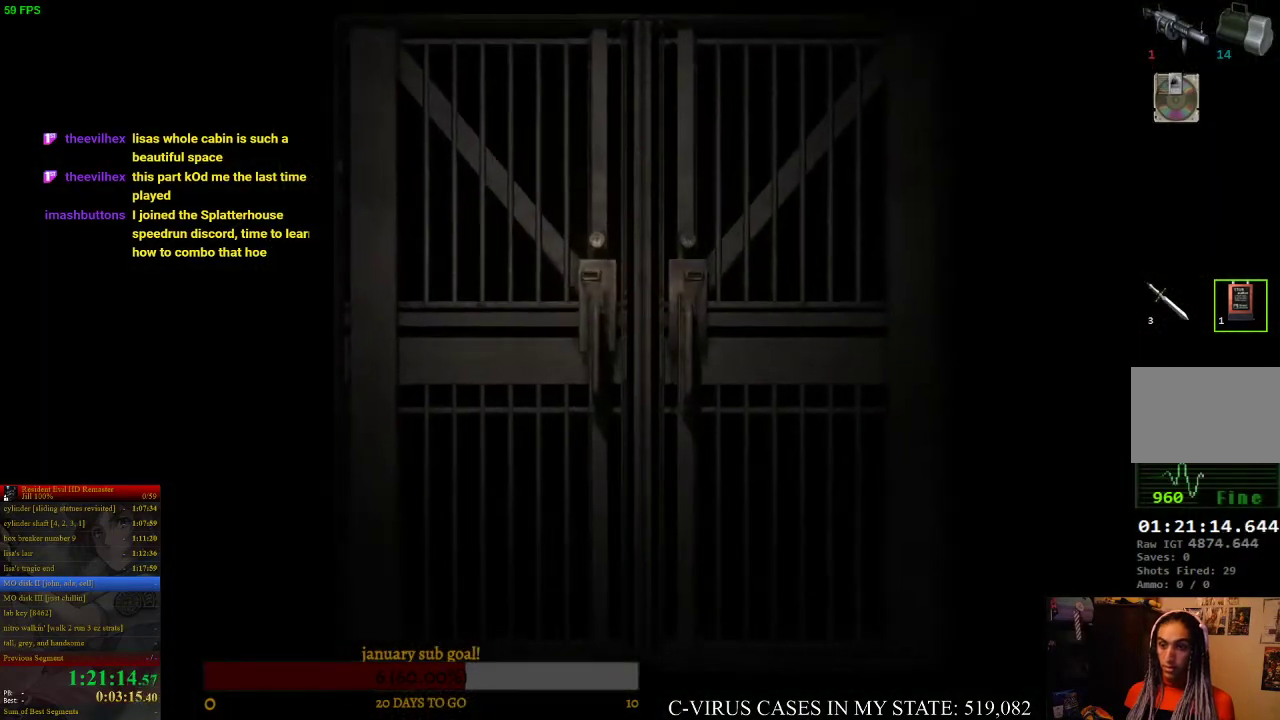
{"buttons": ["CIRCLE", "DPAD_UP"], "left_stick": "center", "right_stick": "center", "events": []}
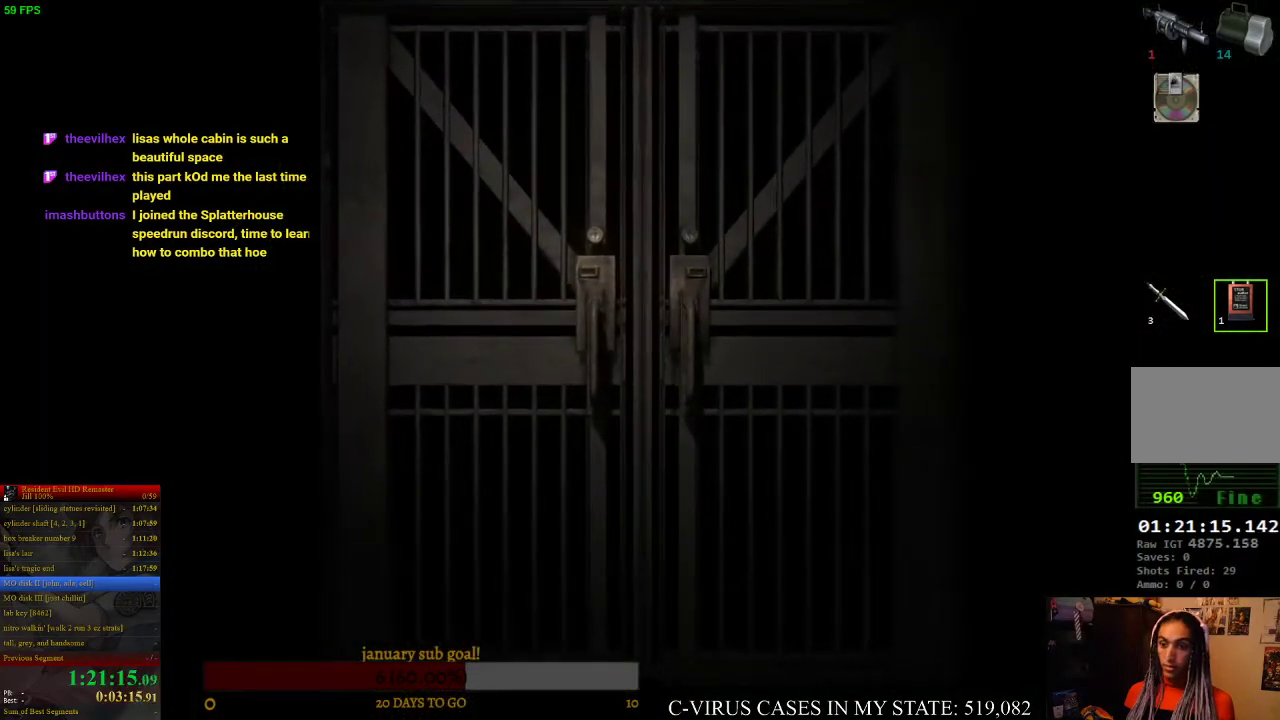
{"buttons": ["CIRCLE", "DPAD_UP"], "left_stick": "center", "right_stick": "center", "events": []}
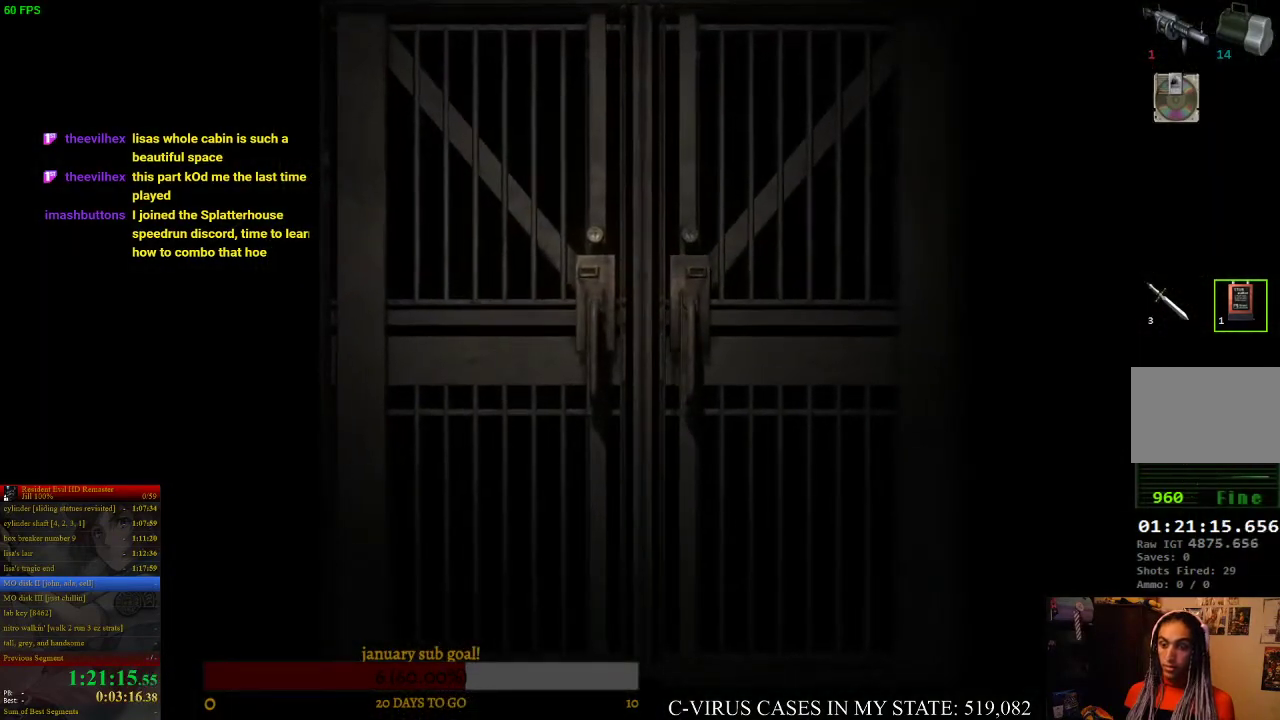
{"buttons": ["CIRCLE", "DPAD_UP"], "left_stick": "center", "right_stick": "center", "events": []}
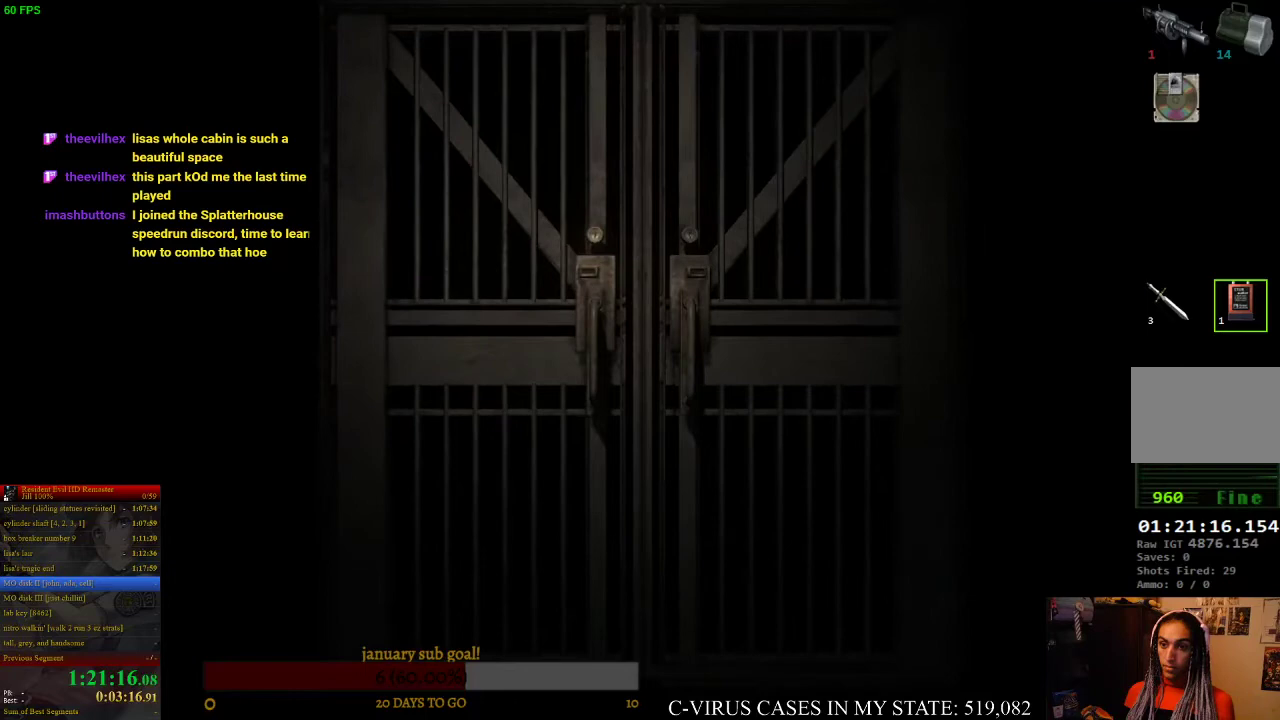
{"buttons": ["CIRCLE", "DPAD_UP"], "left_stick": "center", "right_stick": "center", "events": []}
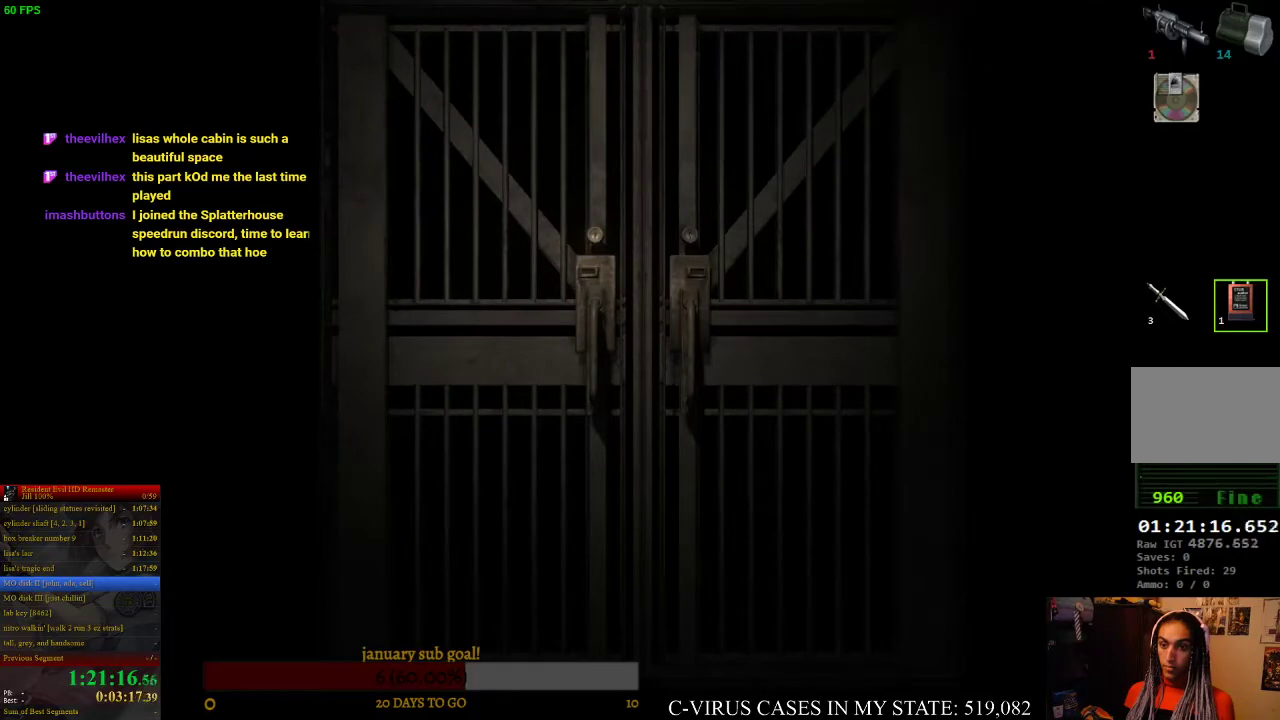
{"buttons": ["CIRCLE", "DPAD_UP"], "left_stick": "center", "right_stick": "center", "events": []}
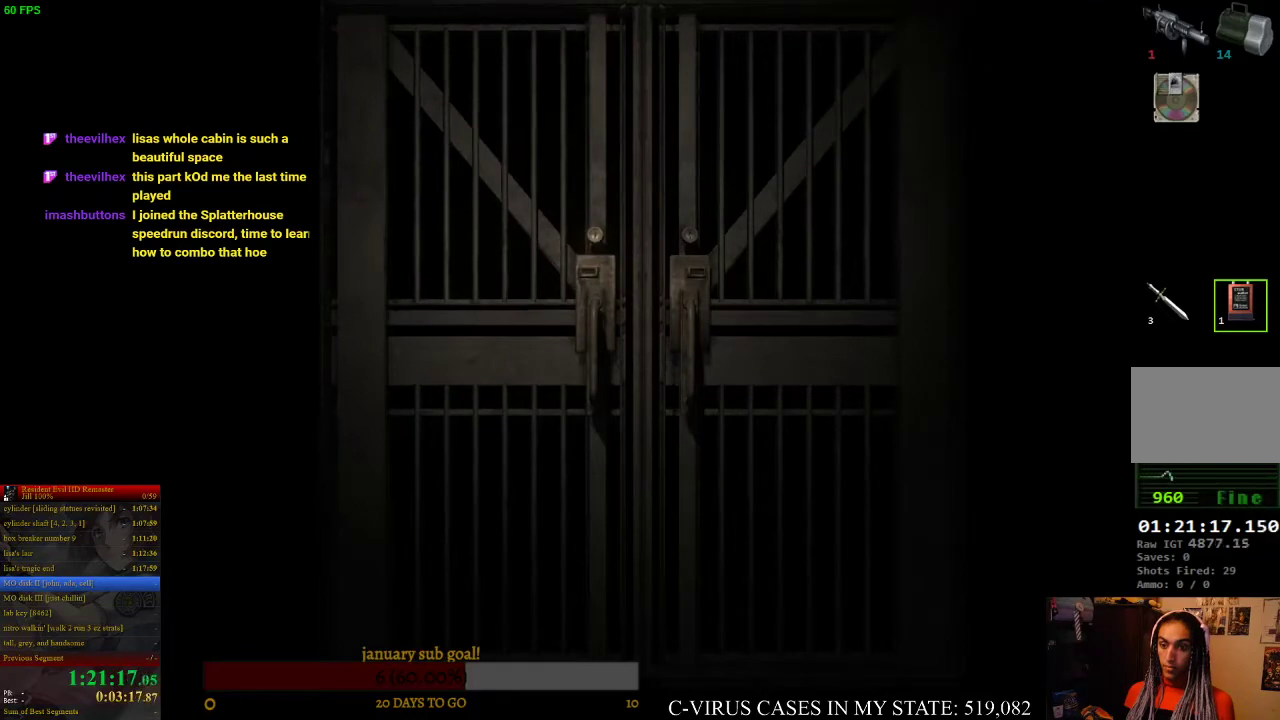
{"buttons": ["CIRCLE", "DPAD_UP"], "left_stick": "center", "right_stick": "center", "events": []}
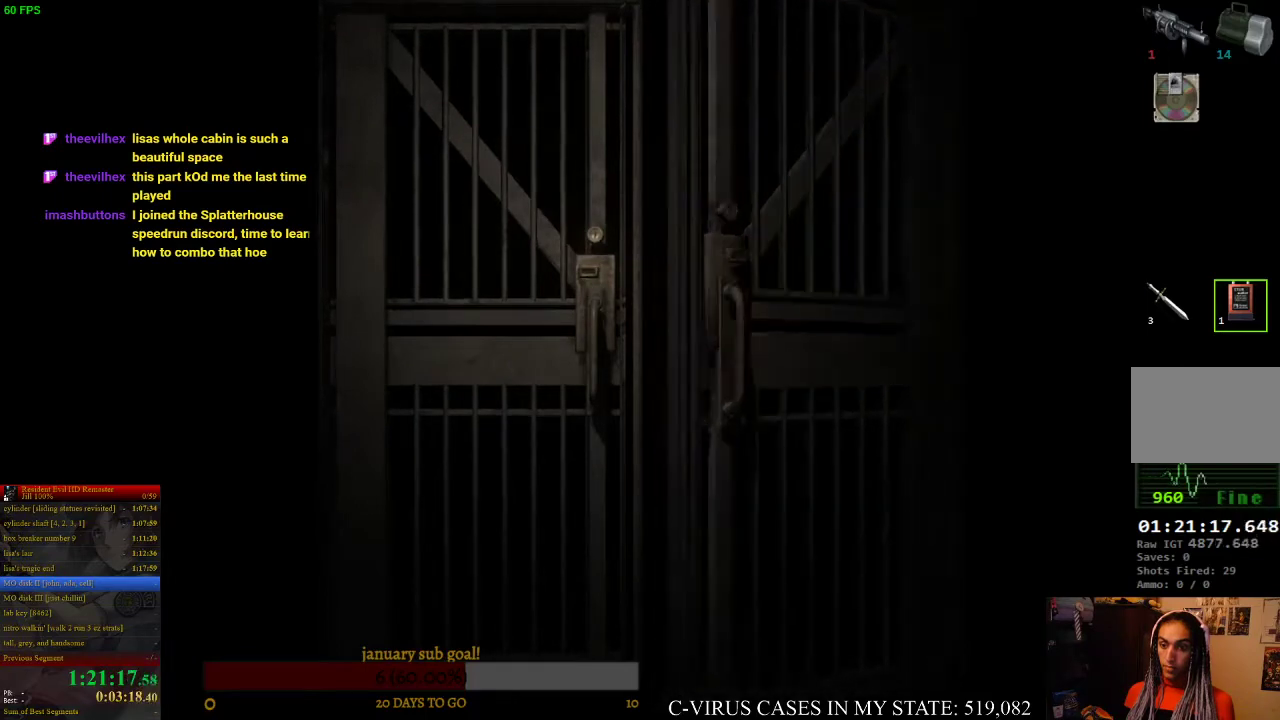
{"buttons": ["CIRCLE", "DPAD_UP"], "left_stick": "center", "right_stick": "center", "events": []}
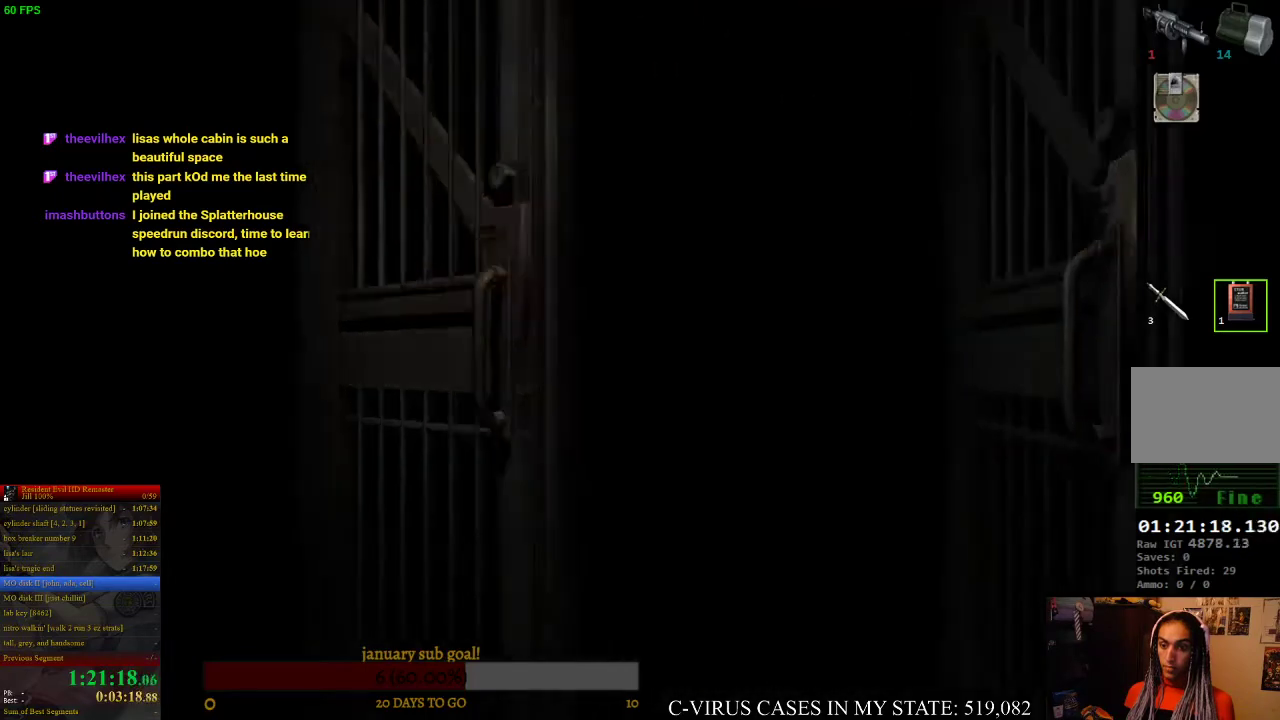
{"buttons": ["CIRCLE", "DPAD_UP"], "left_stick": "center", "right_stick": "center", "events": []}
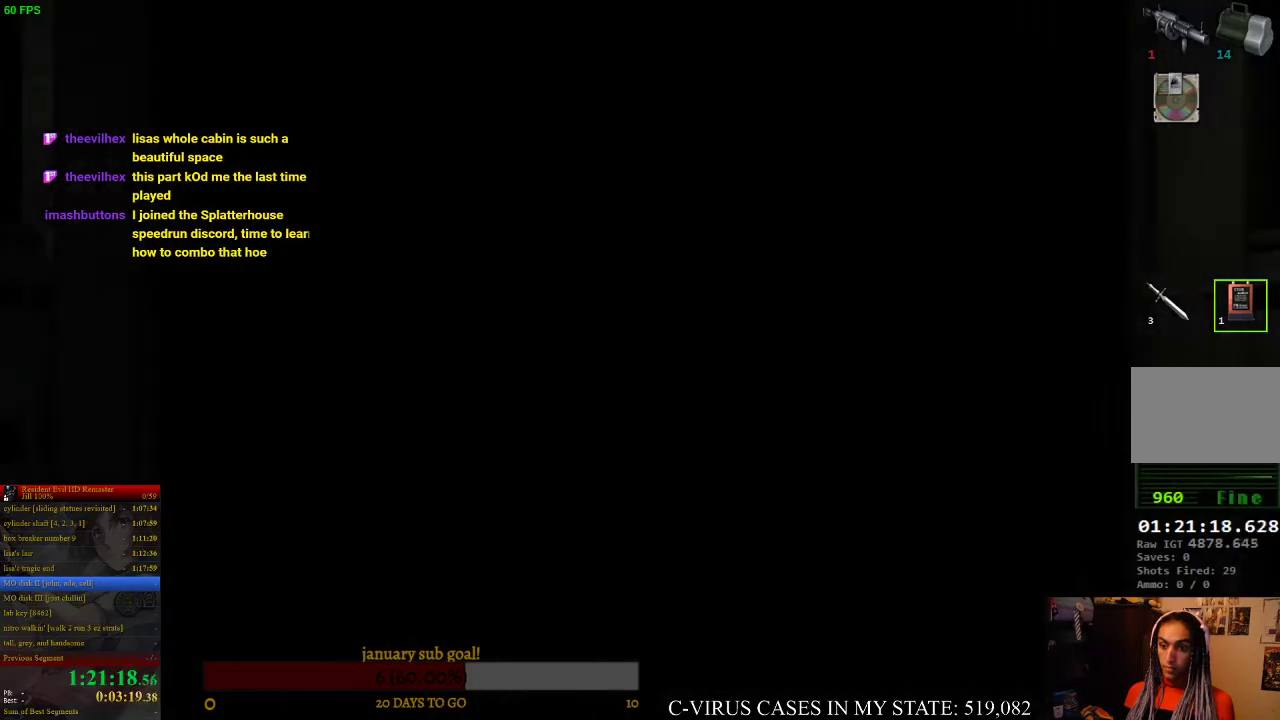
{"buttons": ["CIRCLE", "DPAD_UP"], "left_stick": "center", "right_stick": "center", "events": []}
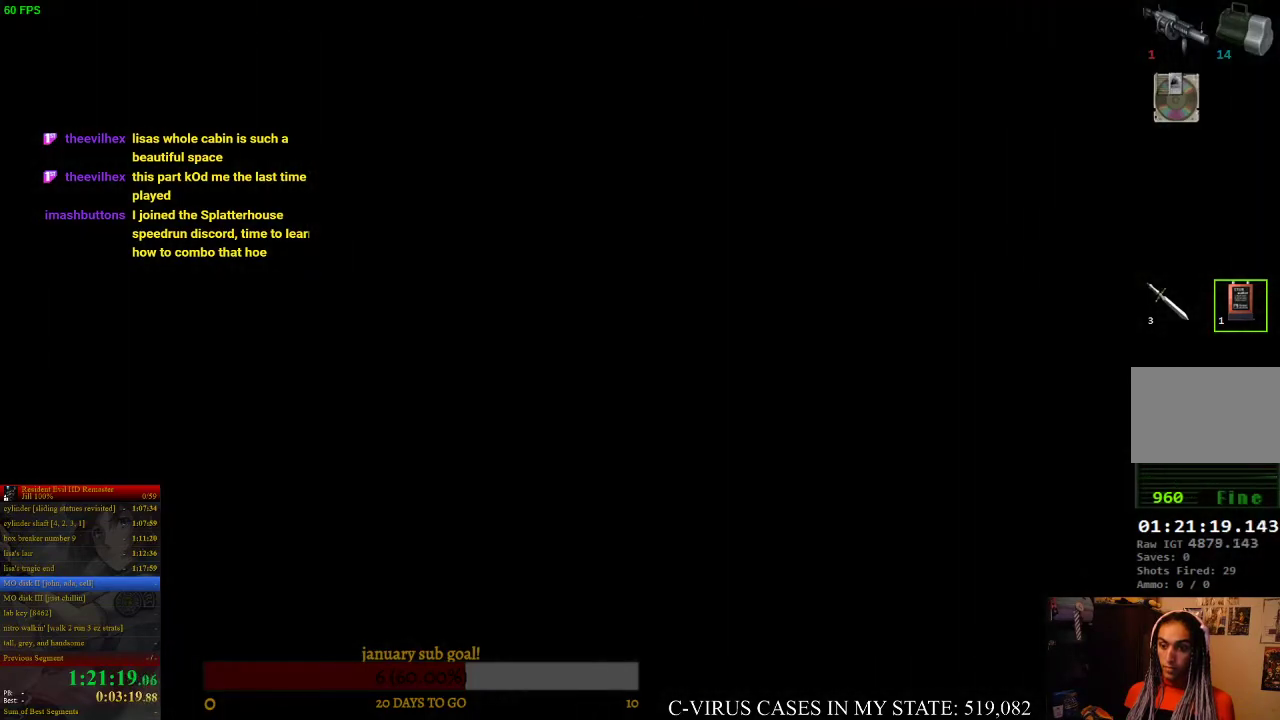
{"buttons": ["CIRCLE", "DPAD_UP"], "left_stick": "center", "right_stick": "center", "events": []}
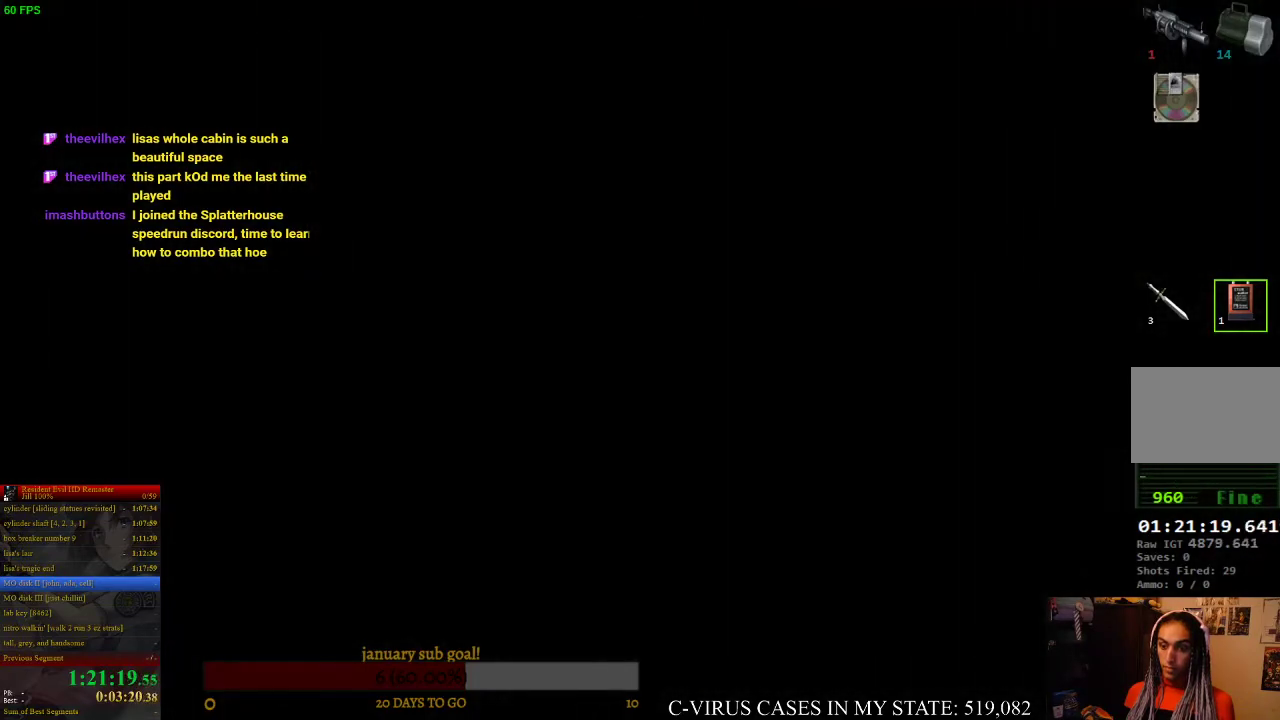
{"buttons": ["CIRCLE", "DPAD_UP"], "left_stick": "center", "right_stick": "center", "events": []}
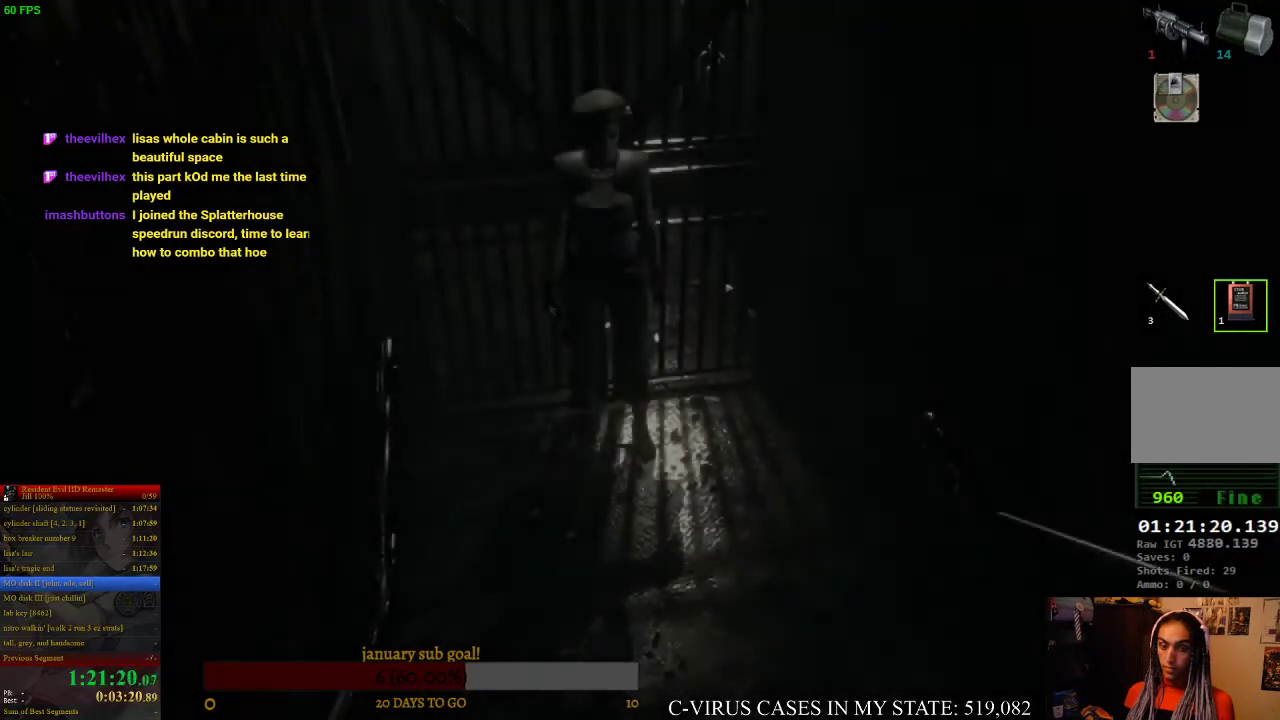
{"buttons": ["CIRCLE", "DPAD_UP"], "left_stick": "center", "right_stick": "center", "events": []}